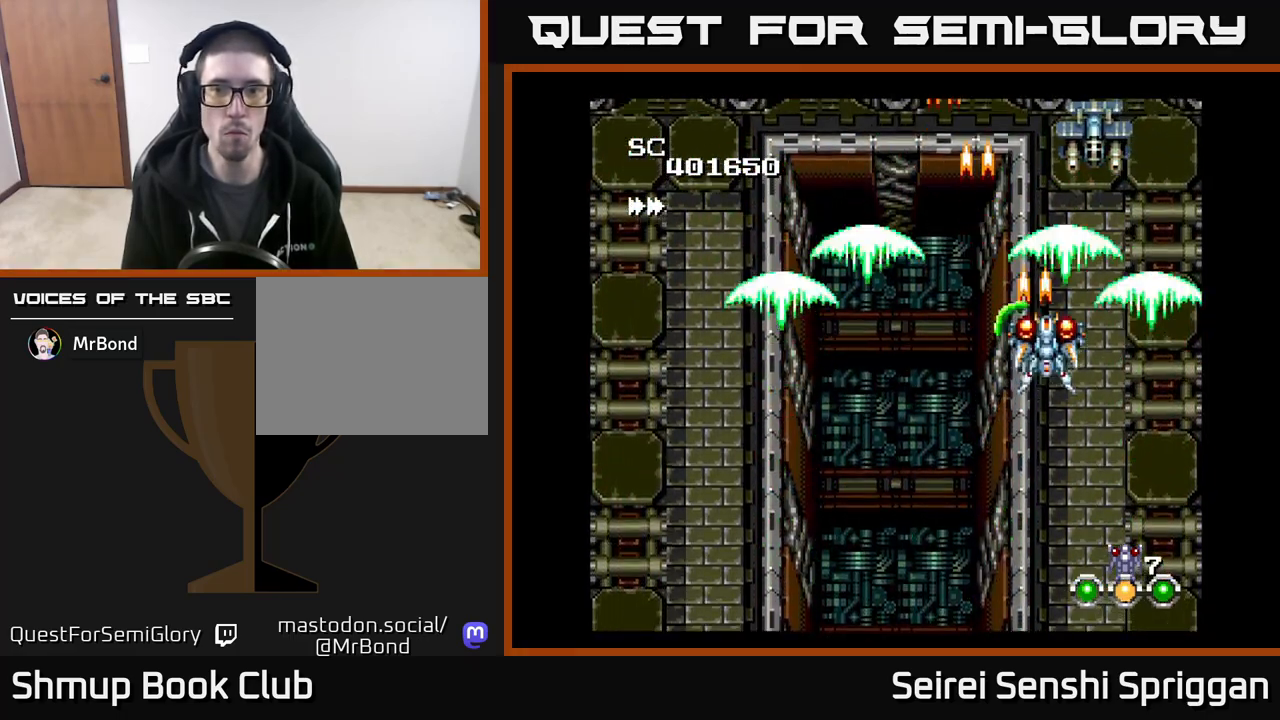
Gameplay with a controller (Xbox layout); each line is a JSON object with the inputs held at the frame after it. "events" lists button and stick changes between this image and that frame as [ms after this image, input, new state], when the widget could be followed in between. Not read: left_stick right_stick.
{"buttons": ["X", "DPAD_LEFT"], "events": [[17, "DPAD_UP", "up"], [333, "DPAD_LEFT", "down"], [367, "DPAD_DOWN", "down"], [433, "DPAD_DOWN", "up"]]}
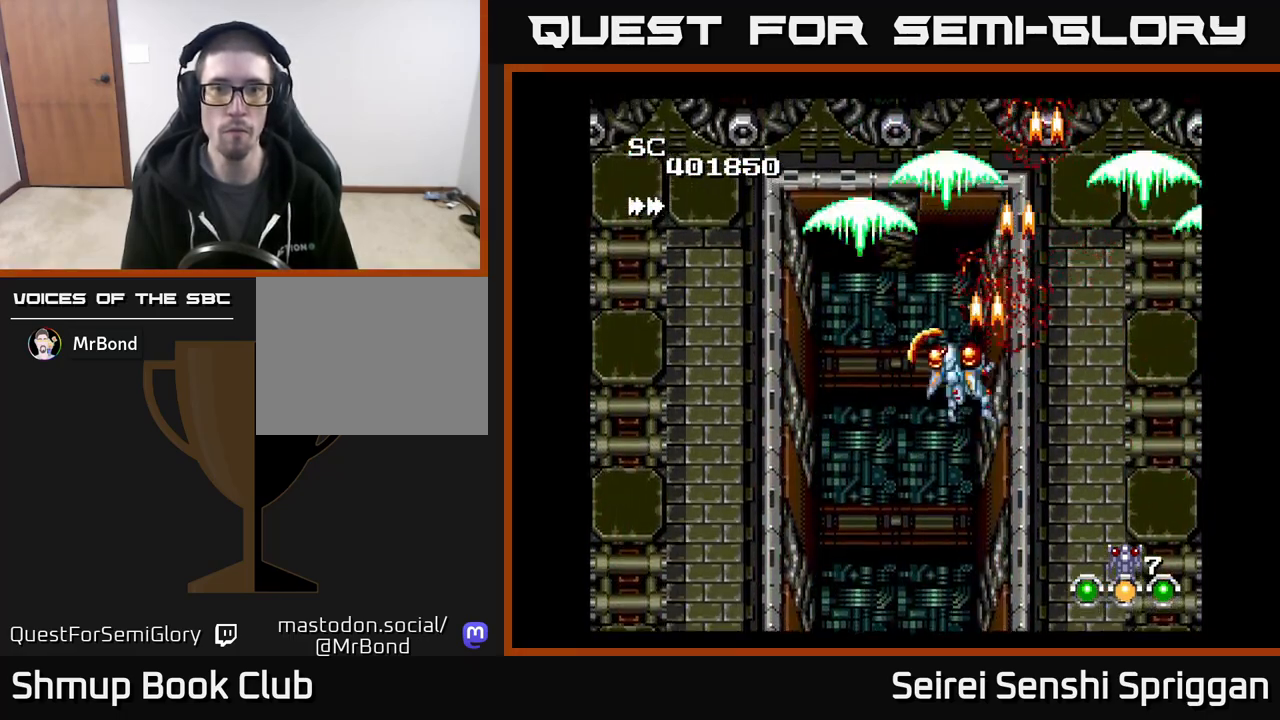
{"buttons": ["X", "DPAD_RIGHT"], "events": [[83, "DPAD_UP", "down"], [217, "DPAD_UP", "up"], [350, "DPAD_LEFT", "up"], [383, "DPAD_RIGHT", "down"]]}
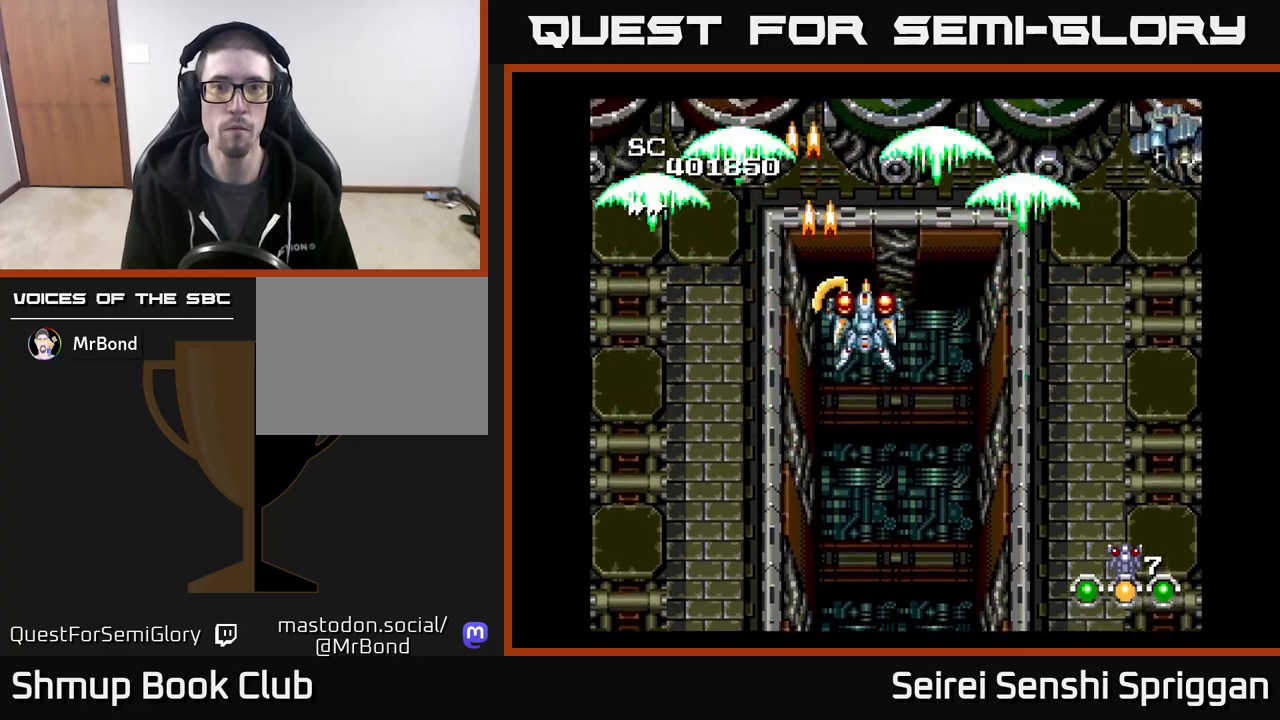
{"buttons": ["X", "DPAD_DOWN"], "events": [[467, "DPAD_DOWN", "down"], [500, "DPAD_RIGHT", "up"]]}
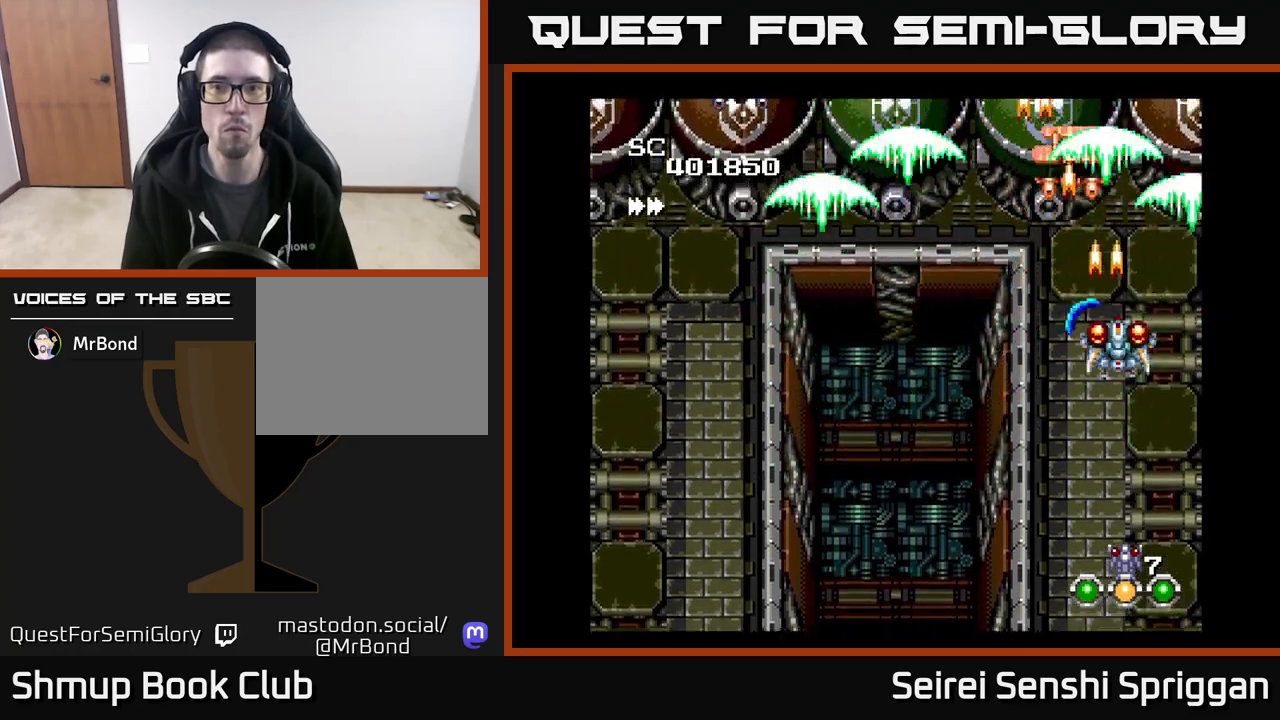
{"buttons": ["X", "DPAD_LEFT"], "events": [[67, "DPAD_LEFT", "down"], [117, "DPAD_DOWN", "up"], [250, "DPAD_DOWN", "down"], [250, "DPAD_LEFT", "up"], [283, "DPAD_RIGHT", "down"], [333, "DPAD_RIGHT", "up"], [383, "DPAD_LEFT", "down"], [500, "DPAD_DOWN", "up"]]}
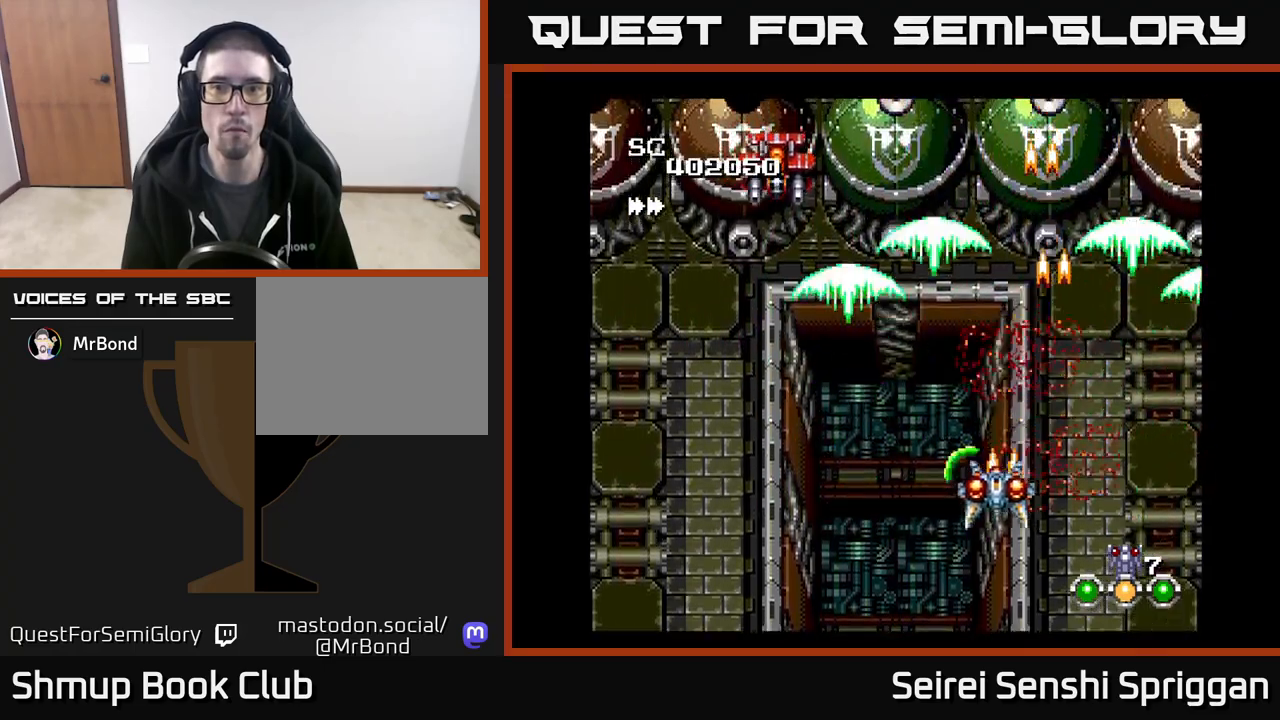
{"buttons": ["X", "DPAD_DOWN"], "events": [[100, "DPAD_UP", "down"], [417, "DPAD_UP", "up"], [483, "DPAD_DOWN", "down"], [483, "DPAD_LEFT", "up"]]}
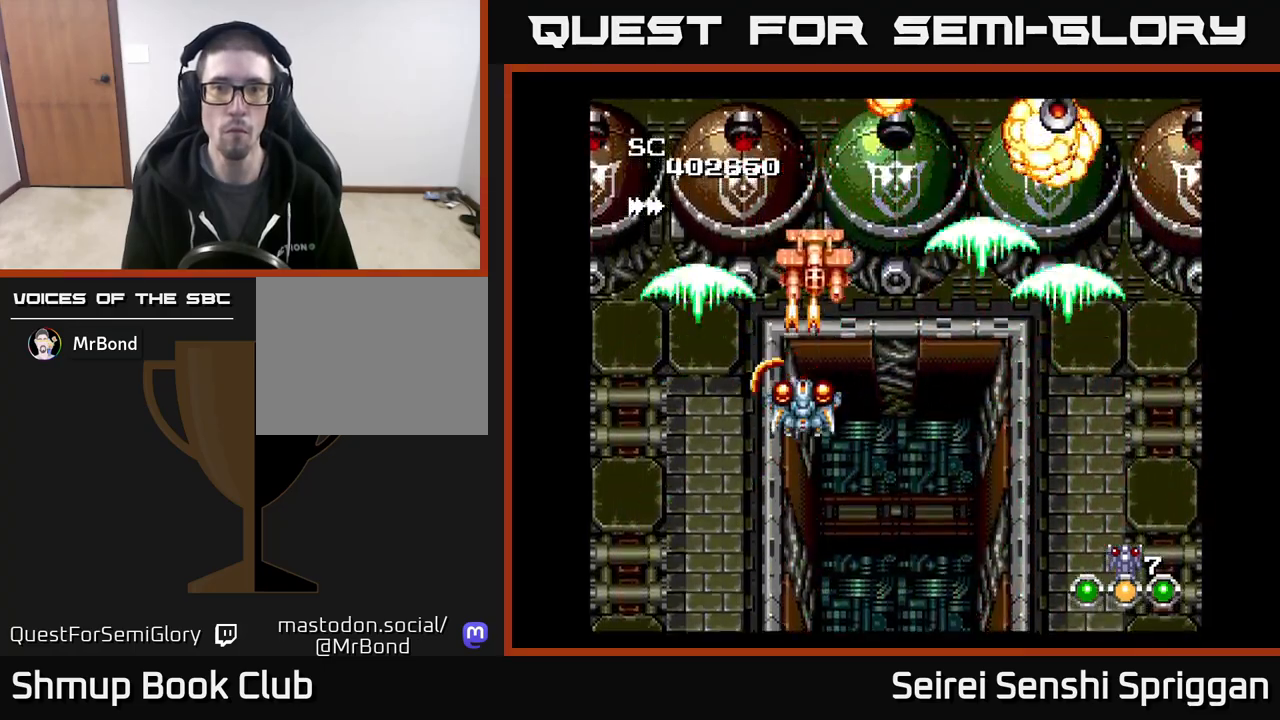
{"buttons": ["X", "DPAD_DOWN", "DPAD_RIGHT"], "events": [[50, "DPAD_RIGHT", "down"], [83, "DPAD_DOWN", "up"], [217, "DPAD_RIGHT", "up"], [233, "DPAD_DOWN", "down"], [250, "DPAD_LEFT", "down"], [400, "DPAD_LEFT", "up"], [433, "DPAD_RIGHT", "down"]]}
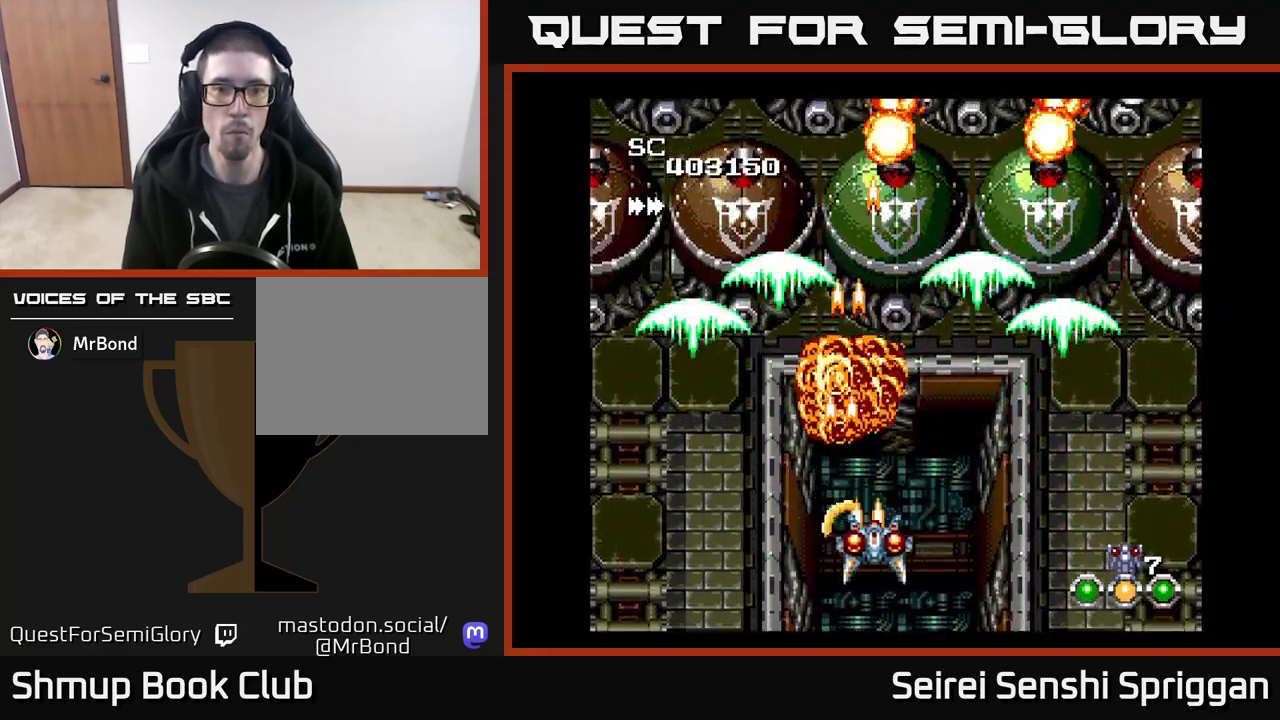
{"buttons": ["X", "DPAD_UP", "DPAD_LEFT"], "events": [[100, "DPAD_RIGHT", "up"], [150, "DPAD_RIGHT", "down"], [200, "DPAD_DOWN", "up"], [217, "DPAD_UP", "down"], [283, "DPAD_RIGHT", "up"], [500, "DPAD_LEFT", "down"]]}
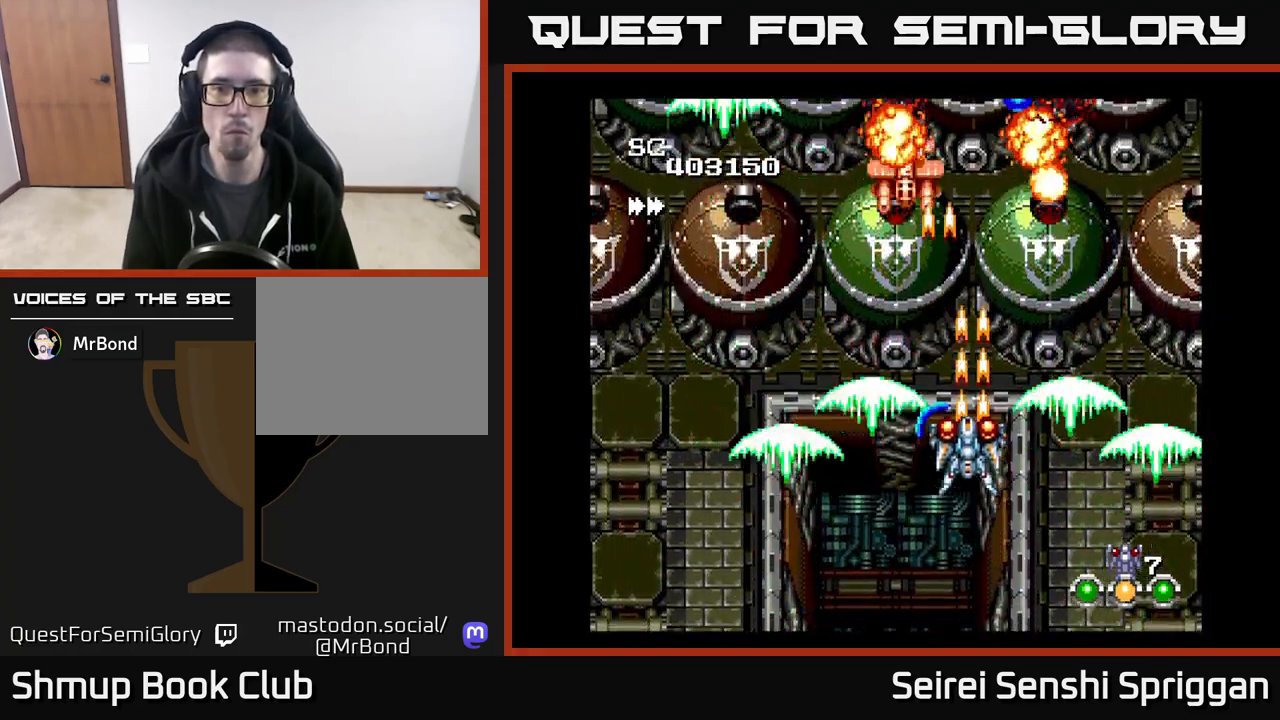
{"buttons": ["X", "DPAD_DOWN", "DPAD_LEFT"], "events": [[33, "DPAD_UP", "up"], [250, "DPAD_LEFT", "up"], [267, "DPAD_RIGHT", "down"], [367, "DPAD_DOWN", "down"], [383, "DPAD_RIGHT", "up"], [467, "DPAD_LEFT", "down"]]}
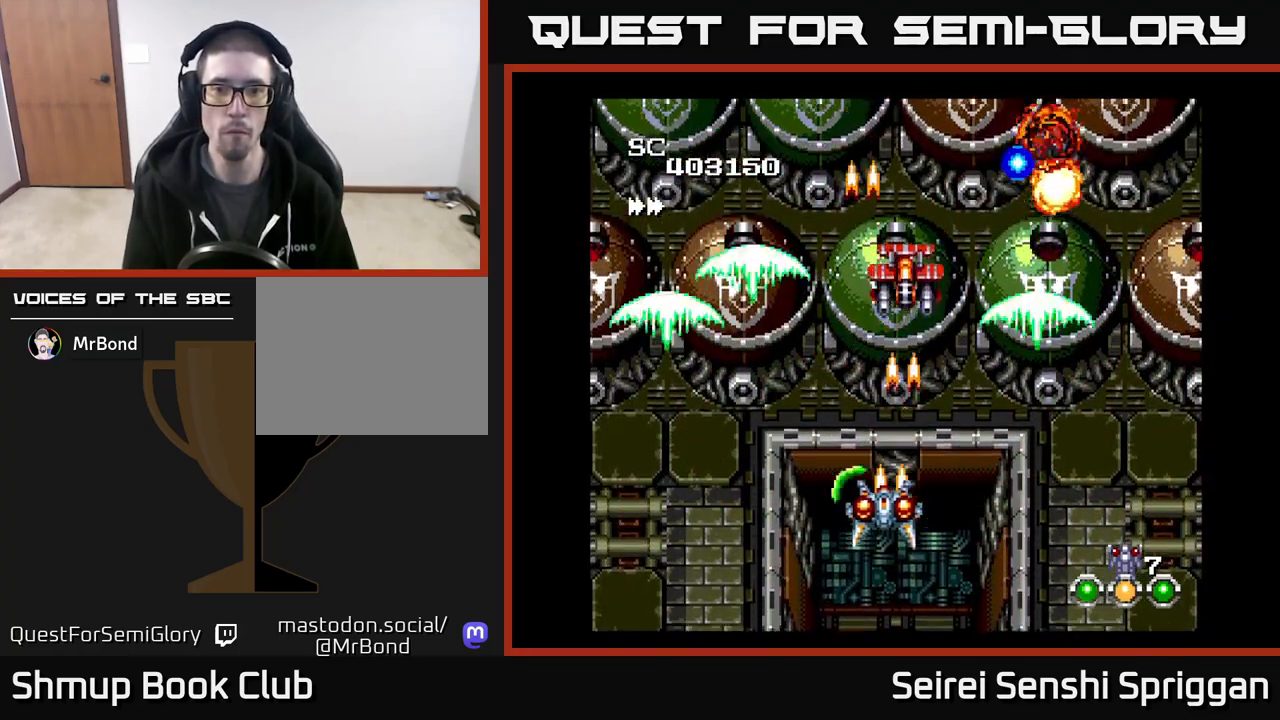
{"buttons": ["X", "DPAD_LEFT"], "events": [[33, "DPAD_LEFT", "up"], [133, "DPAD_DOWN", "up"], [233, "DPAD_RIGHT", "down"], [350, "DPAD_RIGHT", "up"], [417, "DPAD_LEFT", "down"]]}
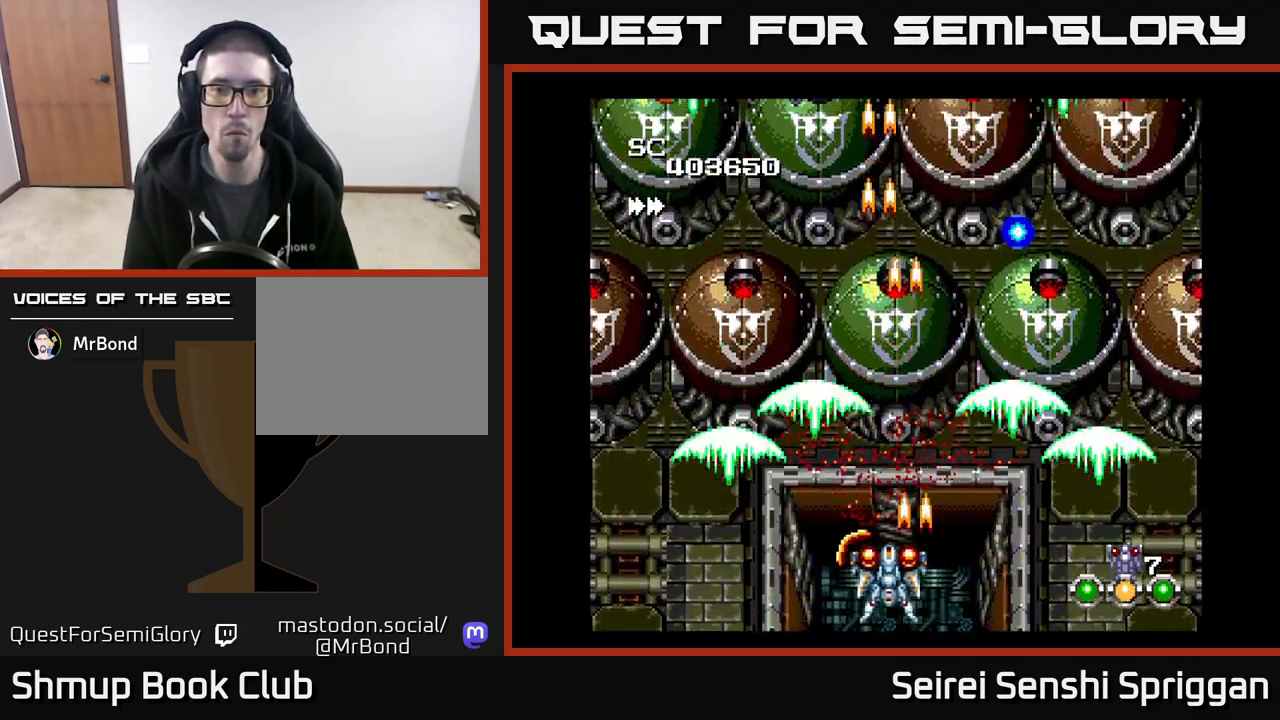
{"buttons": ["X", "DPAD_UP"], "events": [[67, "DPAD_UP", "down"], [317, "DPAD_LEFT", "up"]]}
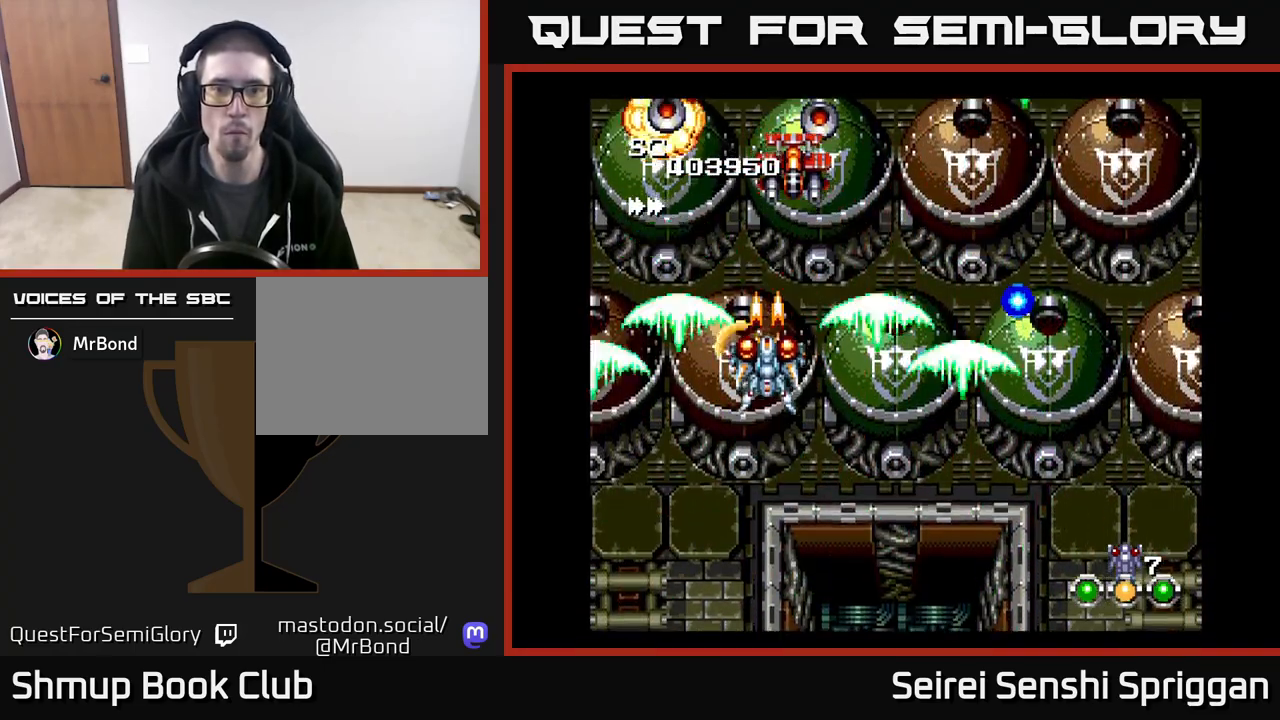
{"buttons": ["X", "DPAD_RIGHT"], "events": [[17, "A", "down"], [33, "DPAD_UP", "up"], [50, "DPAD_DOWN", "down"], [133, "DPAD_RIGHT", "down"], [183, "A", "up"], [383, "DPAD_DOWN", "up"]]}
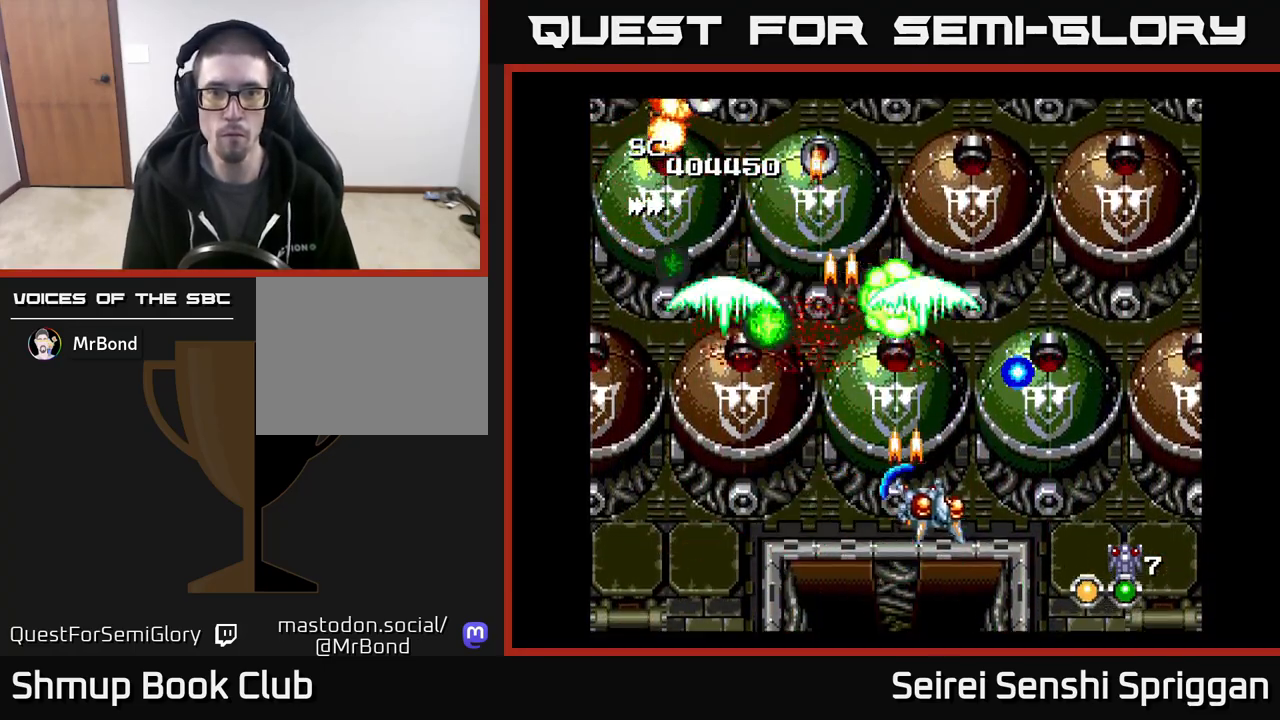
{"buttons": ["X", "DPAD_LEFT"], "events": [[133, "DPAD_UP", "down"], [167, "DPAD_RIGHT", "up"], [300, "DPAD_RIGHT", "down"], [367, "DPAD_RIGHT", "up"], [400, "DPAD_LEFT", "down"], [433, "DPAD_UP", "up"]]}
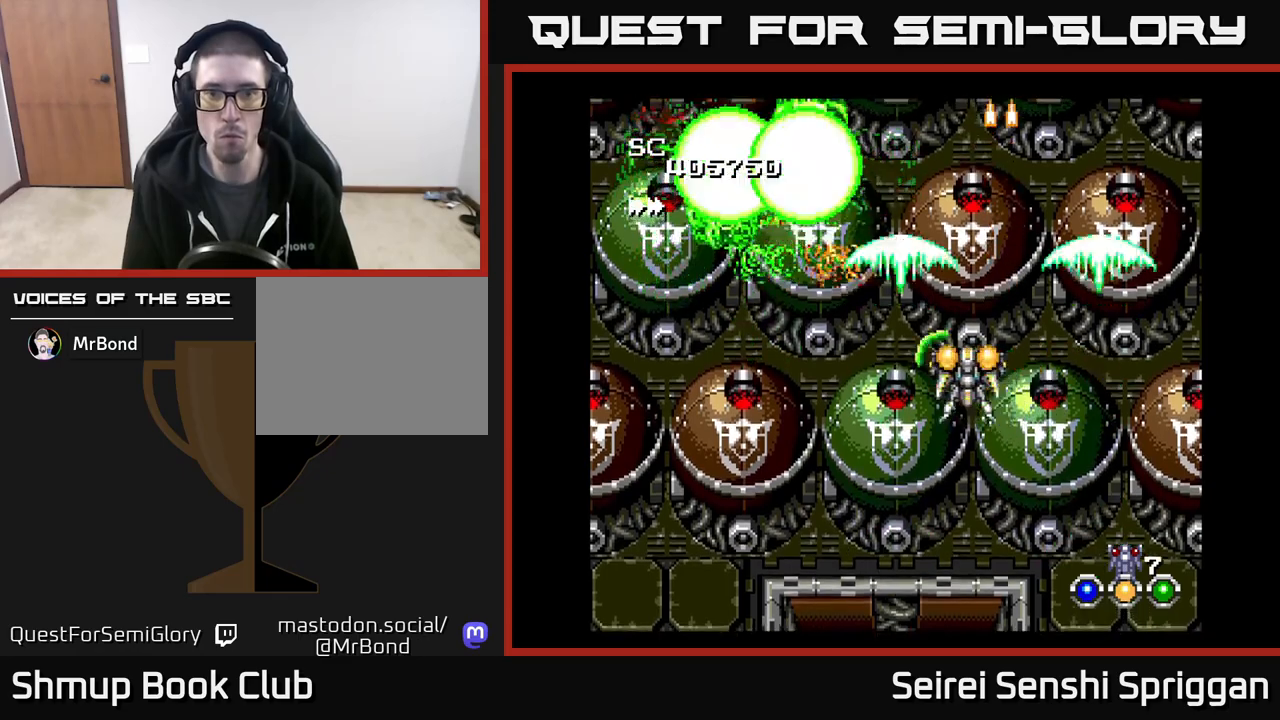
{"buttons": ["X", "DPAD_RIGHT"], "events": [[317, "DPAD_LEFT", "up"], [350, "DPAD_DOWN", "down"], [350, "DPAD_RIGHT", "down"], [367, "DPAD_DOWN", "up"]]}
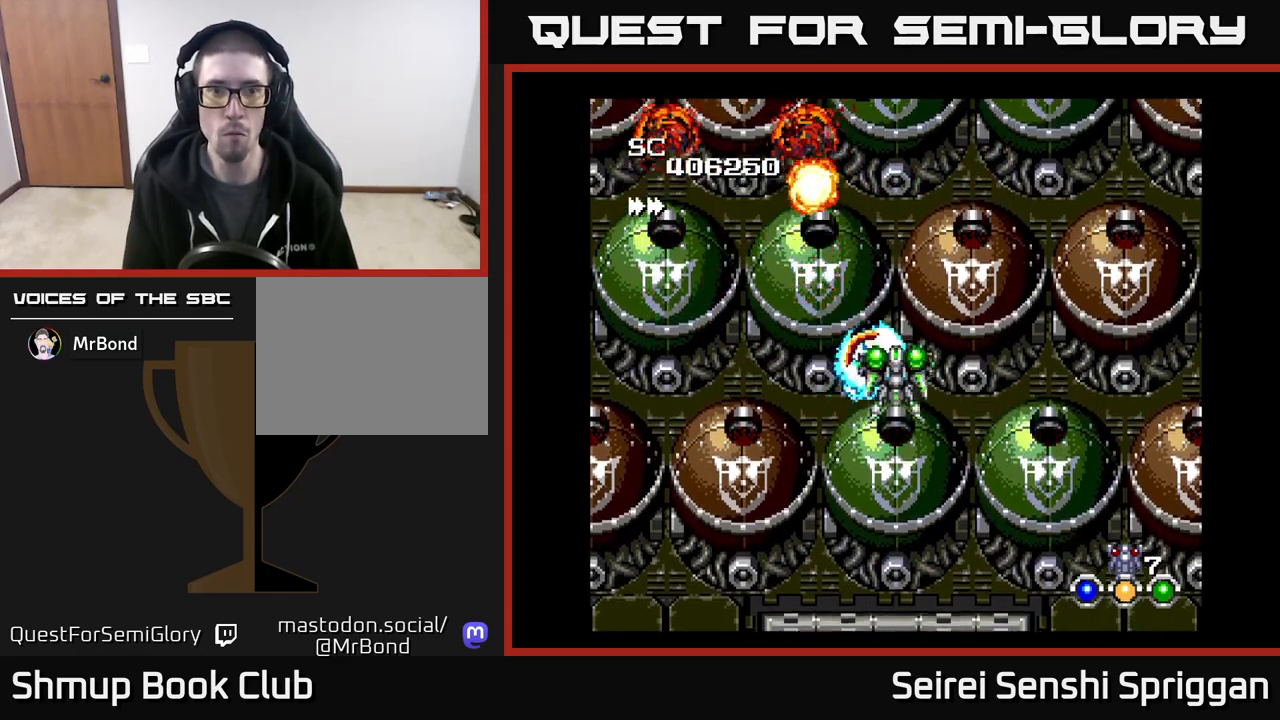
{"buttons": ["X", "DPAD_RIGHT"], "events": [[183, "DPAD_RIGHT", "up"], [217, "DPAD_LEFT", "down"], [450, "DPAD_DOWN", "down"], [450, "DPAD_LEFT", "up"], [467, "DPAD_RIGHT", "down"], [483, "DPAD_DOWN", "up"]]}
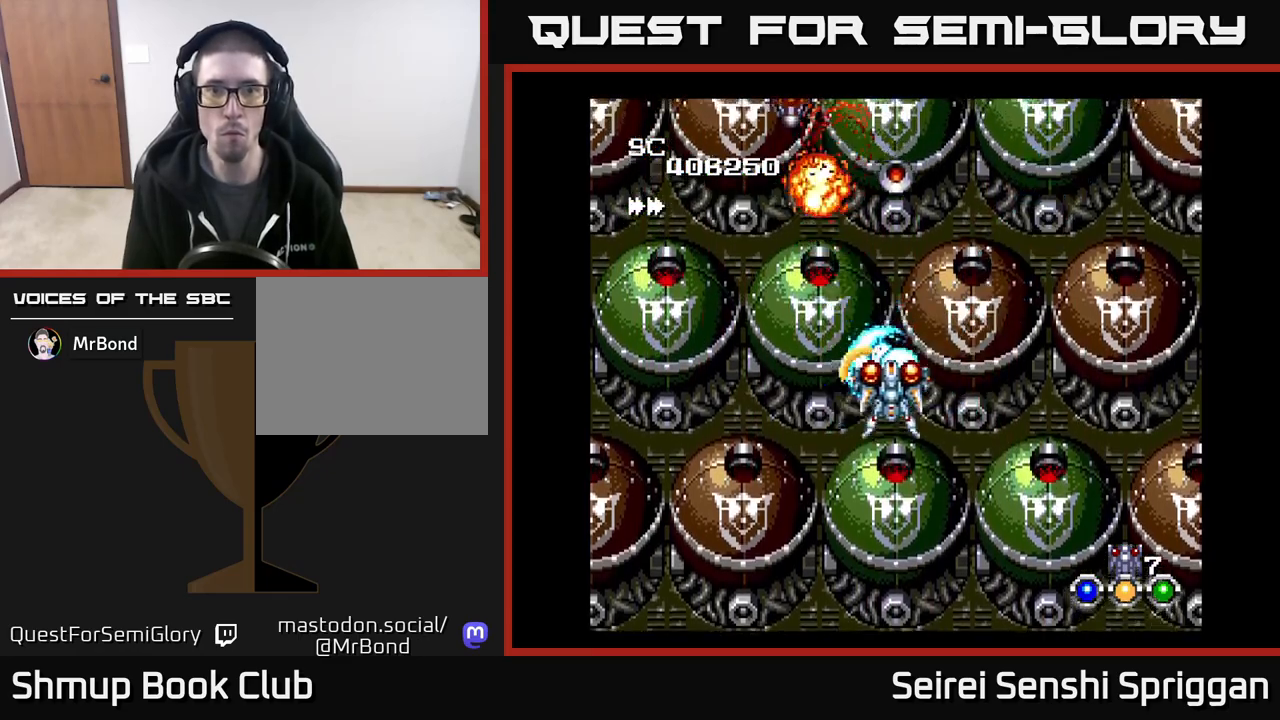
{"buttons": ["X", "DPAD_LEFT"], "events": [[167, "DPAD_DOWN", "down"], [217, "DPAD_RIGHT", "up"], [267, "DPAD_LEFT", "down"], [317, "DPAD_DOWN", "up"]]}
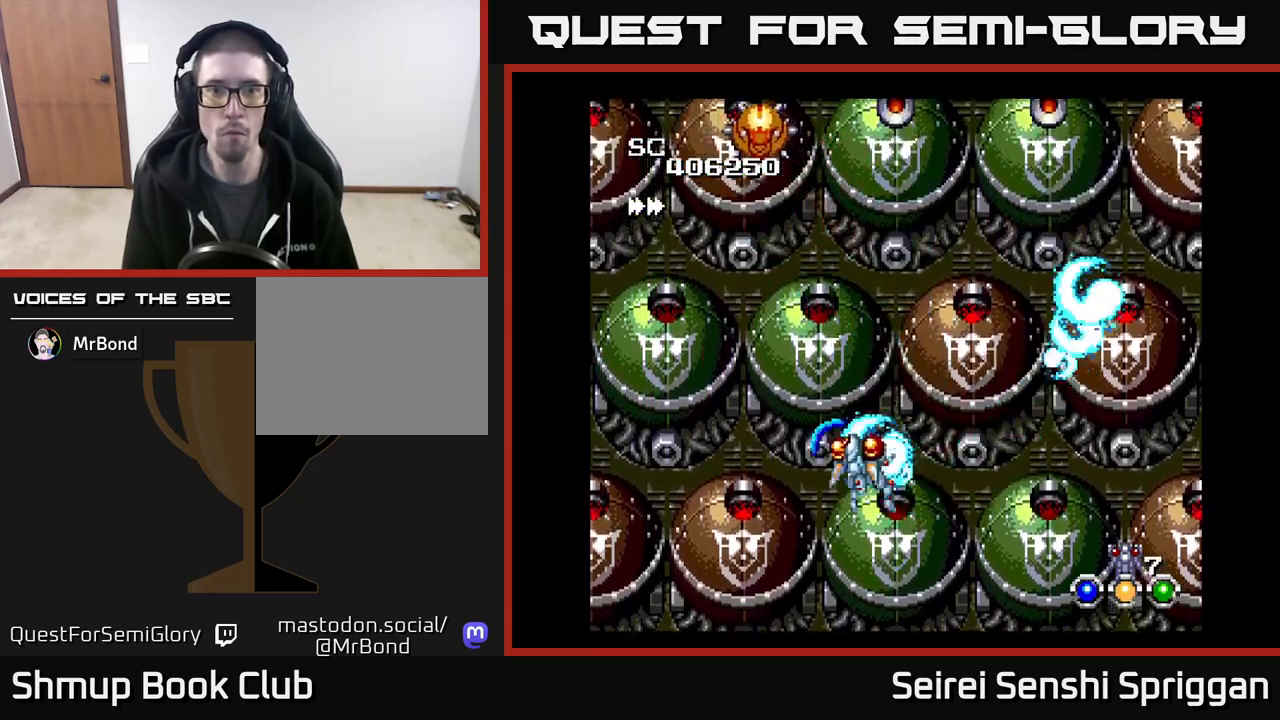
{"buttons": ["X", "DPAD_RIGHT"], "events": [[17, "DPAD_UP", "down"], [183, "DPAD_LEFT", "up"], [283, "DPAD_UP", "up"], [317, "DPAD_DOWN", "down"], [367, "DPAD_RIGHT", "down"], [467, "DPAD_DOWN", "up"]]}
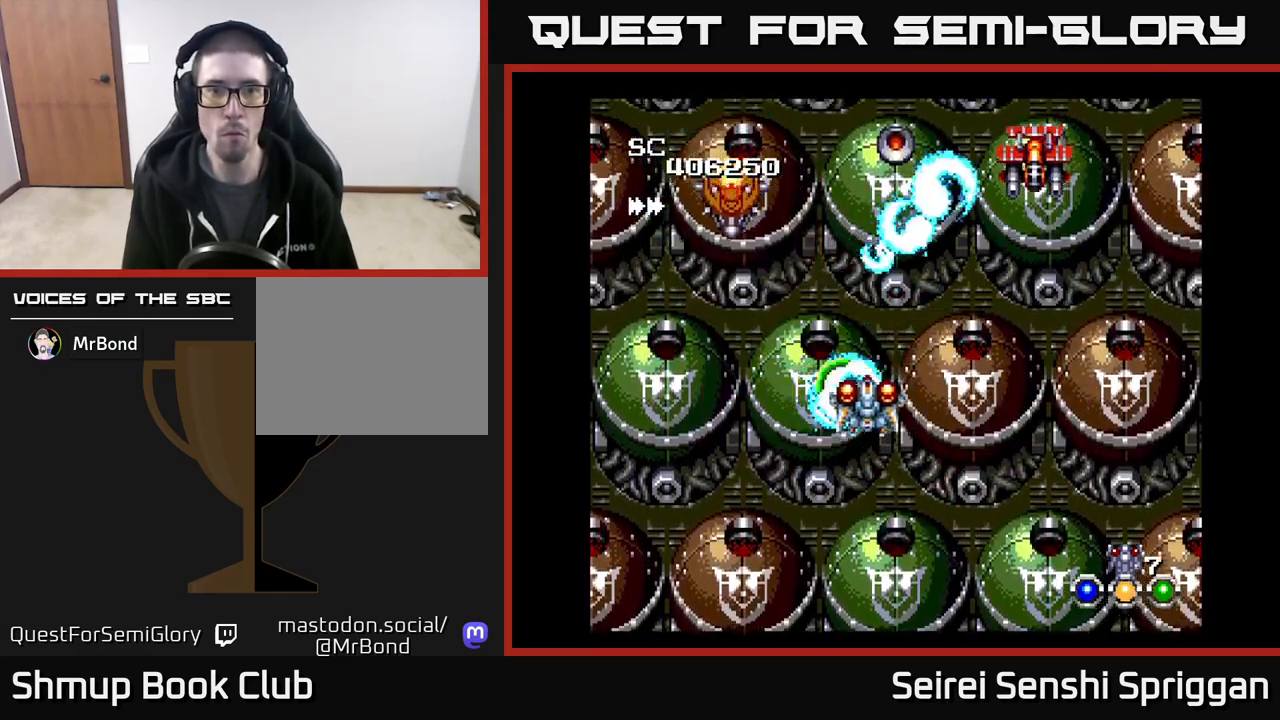
{"buttons": ["X", "DPAD_DOWN", "DPAD_RIGHT"], "events": [[83, "DPAD_DOWN", "down"], [100, "DPAD_DOWN", "up"], [100, "DPAD_RIGHT", "up"], [117, "DPAD_LEFT", "down"], [150, "A", "down"], [183, "DPAD_DOWN", "down"], [233, "DPAD_LEFT", "up"], [267, "A", "up"], [267, "DPAD_RIGHT", "down"]]}
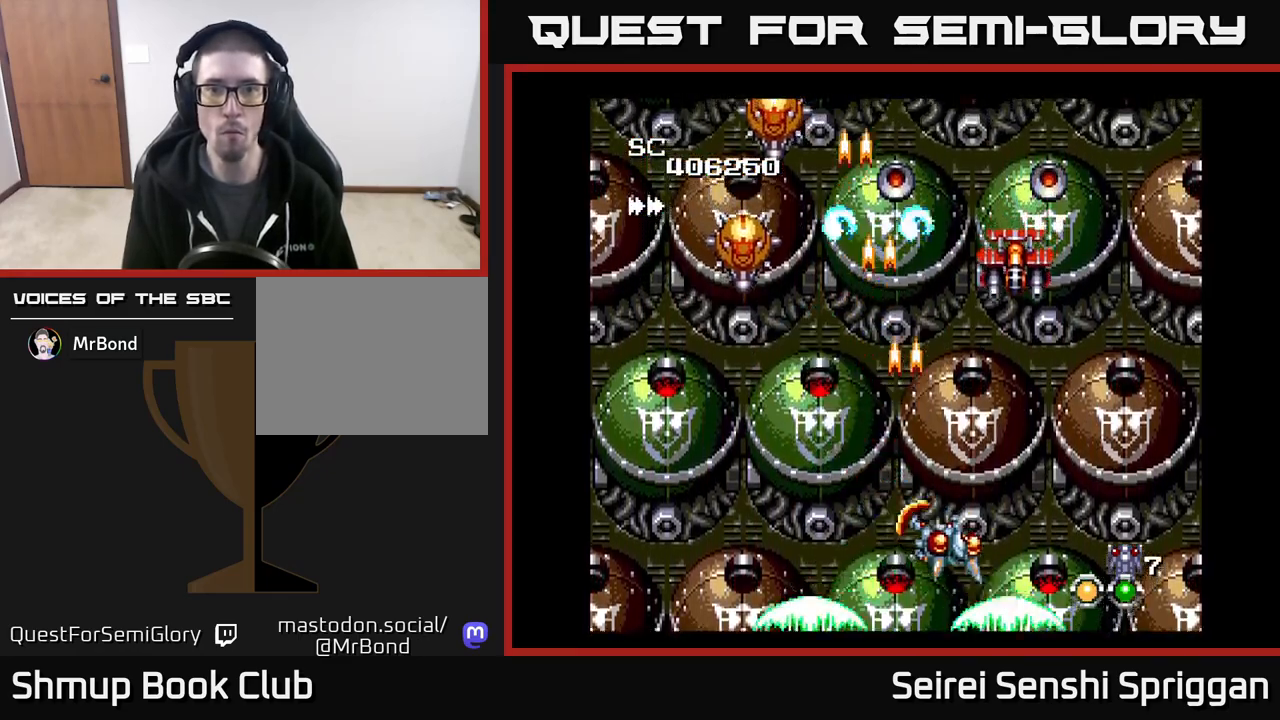
{"buttons": ["X"], "events": [[50, "DPAD_DOWN", "up"], [133, "DPAD_RIGHT", "up"], [150, "DPAD_LEFT", "down"], [500, "DPAD_LEFT", "up"]]}
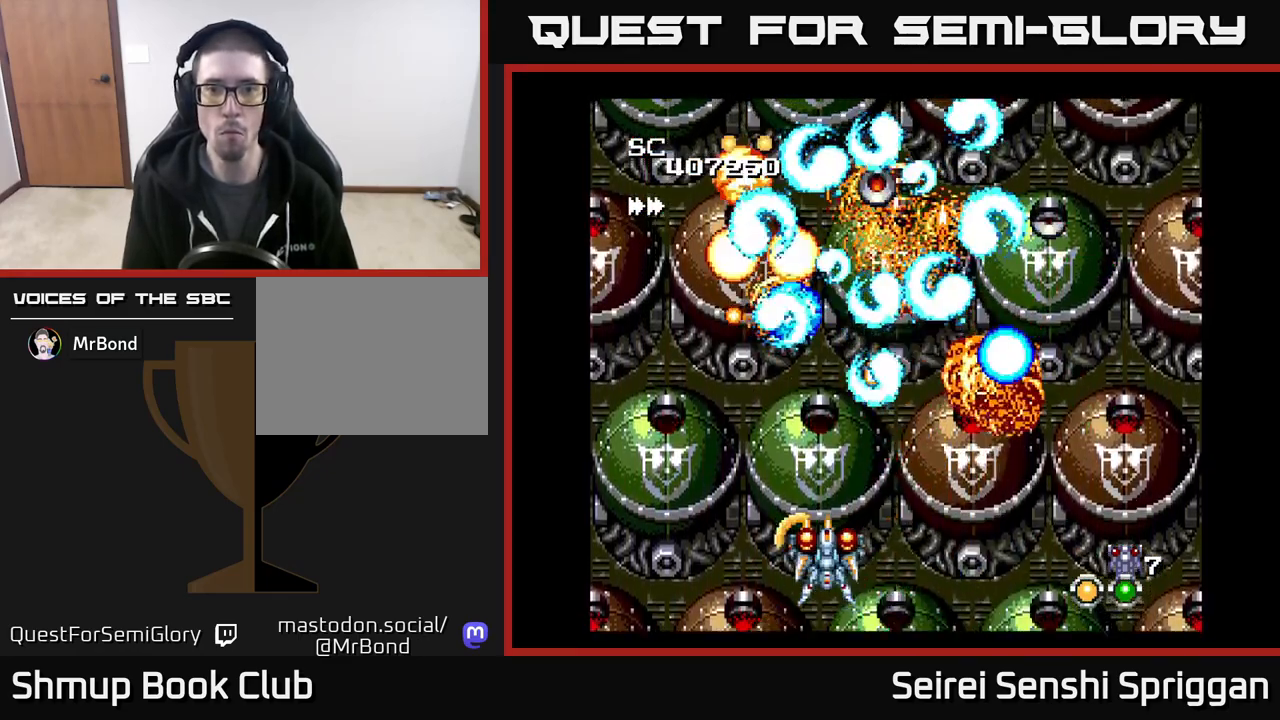
{"buttons": ["X", "DPAD_UP", "DPAD_LEFT"], "events": [[17, "DPAD_RIGHT", "down"], [150, "DPAD_DOWN", "down"], [167, "DPAD_DOWN", "up"], [250, "DPAD_RIGHT", "up"], [267, "DPAD_LEFT", "down"], [500, "DPAD_UP", "down"]]}
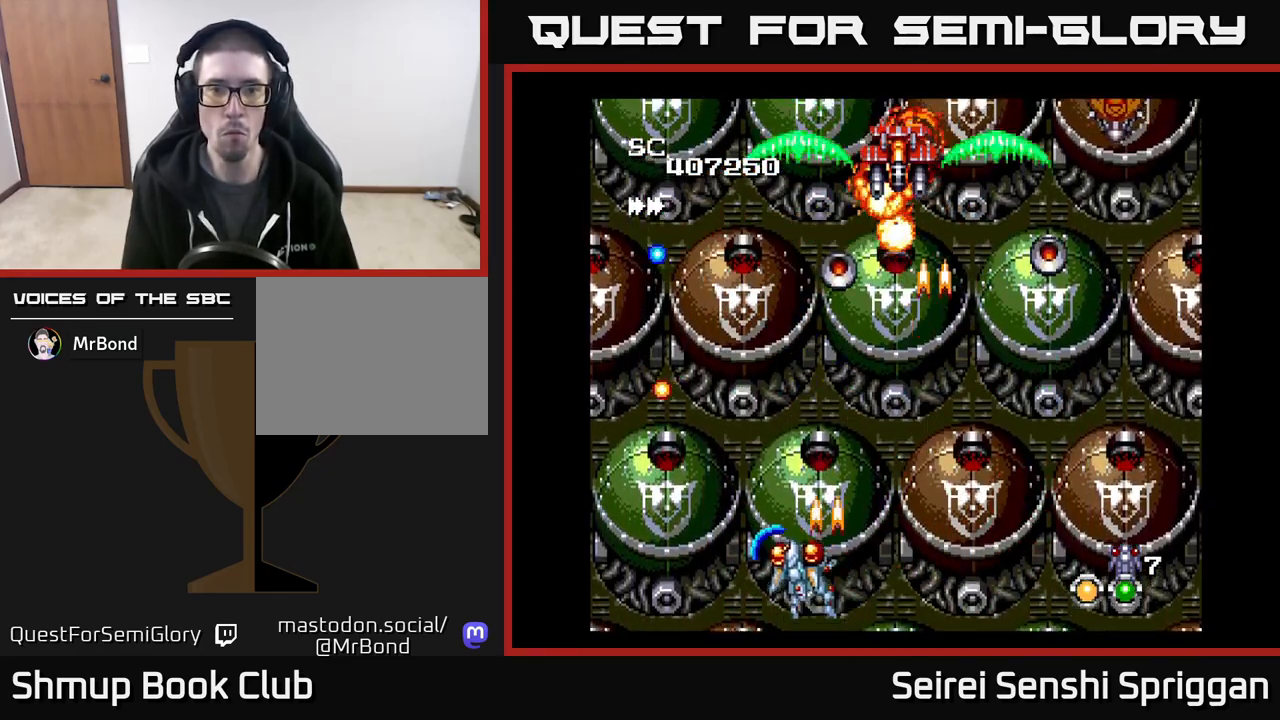
{"buttons": ["X", "DPAD_DOWN"], "events": [[50, "DPAD_LEFT", "up"], [100, "DPAD_RIGHT", "down"], [150, "DPAD_UP", "up"], [217, "DPAD_UP", "down"], [300, "DPAD_RIGHT", "up"], [367, "DPAD_UP", "up"], [400, "DPAD_DOWN", "down"], [450, "DPAD_RIGHT", "down"], [467, "DPAD_RIGHT", "up"]]}
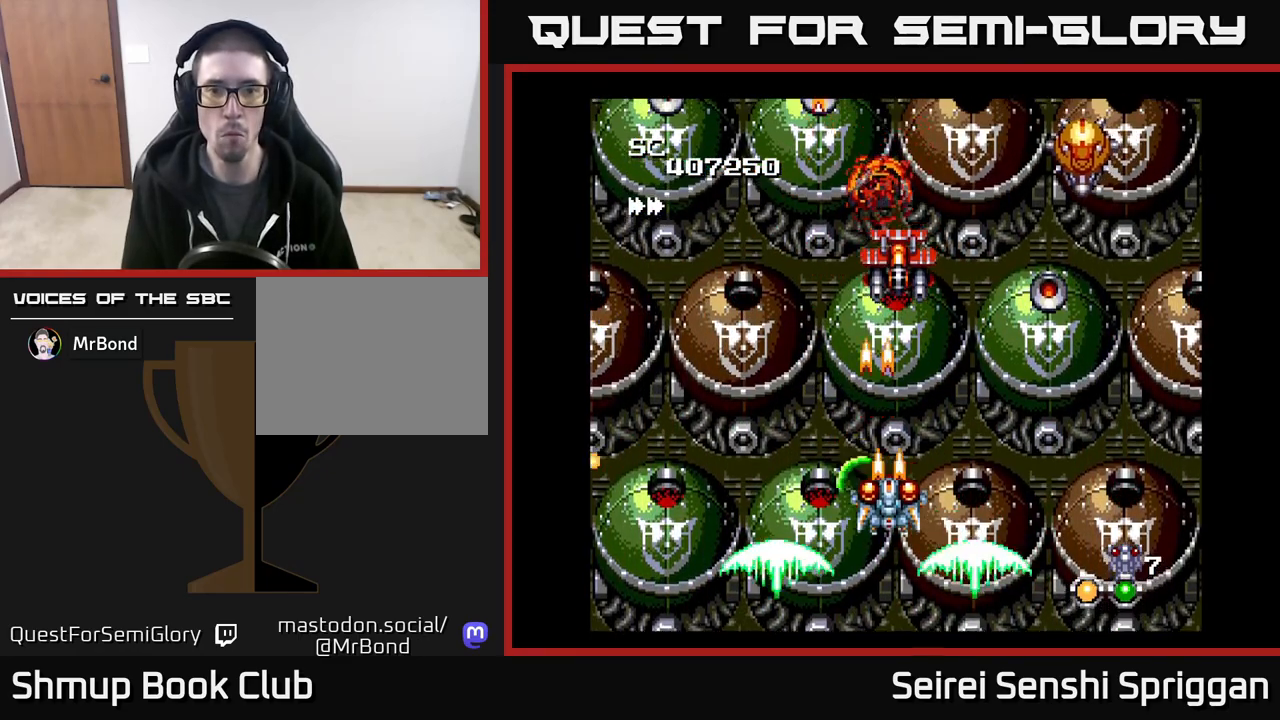
{"buttons": ["X", "DPAD_UP", "DPAD_RIGHT"], "events": [[183, "DPAD_DOWN", "up"], [183, "DPAD_RIGHT", "down"], [400, "DPAD_UP", "down"]]}
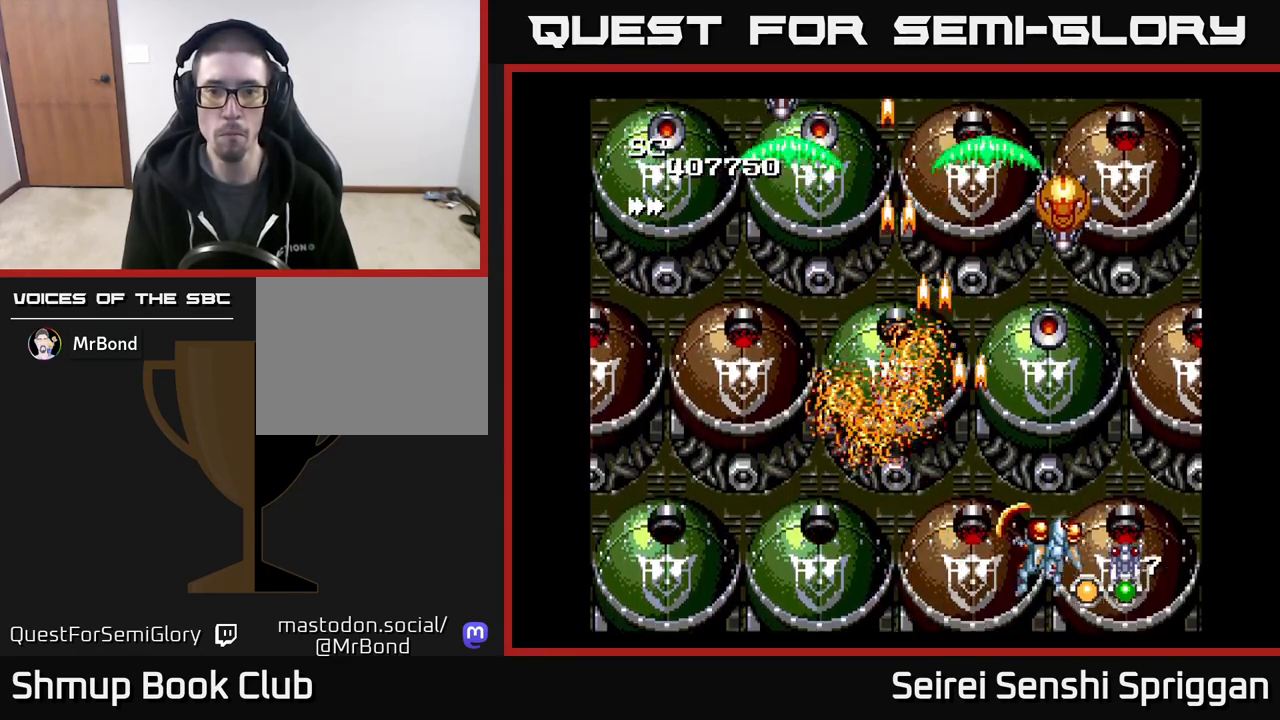
{"buttons": ["X"], "events": [[33, "DPAD_UP", "up"], [50, "DPAD_RIGHT", "up"], [100, "DPAD_DOWN", "down"], [133, "DPAD_RIGHT", "down"], [167, "DPAD_DOWN", "up"], [167, "DPAD_RIGHT", "up"]]}
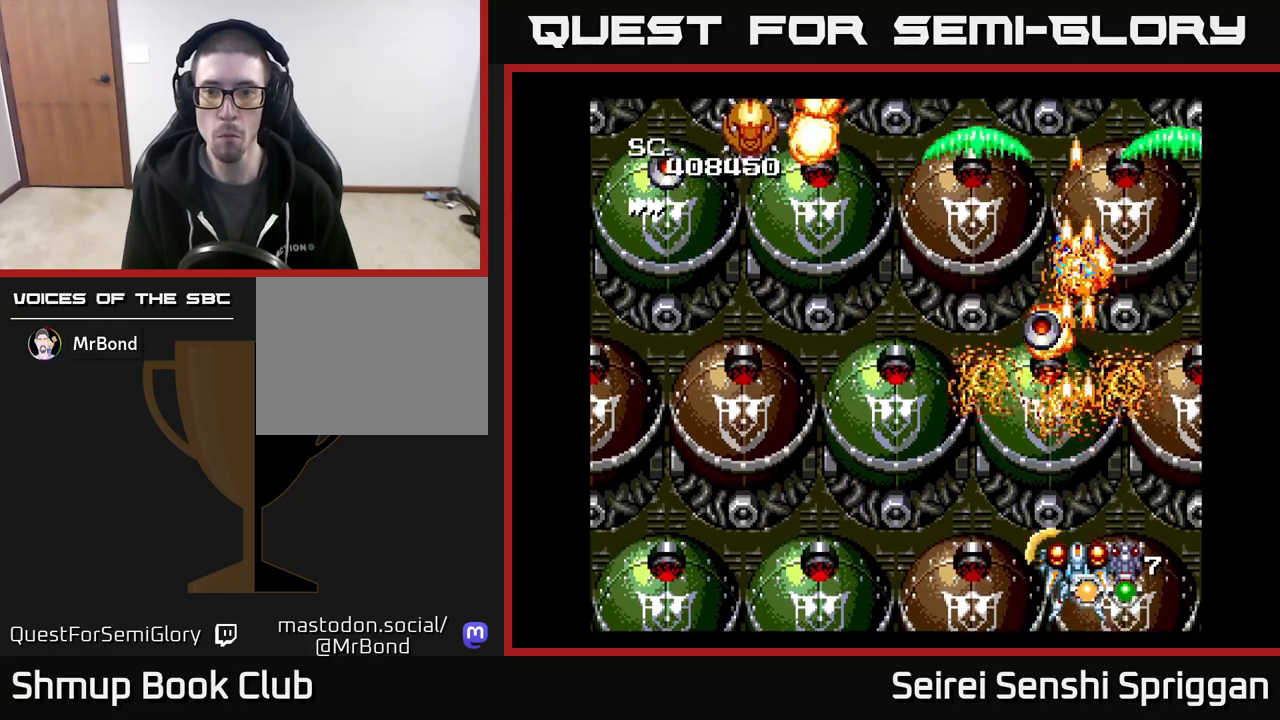
{"buttons": ["X", "DPAD_LEFT"], "events": [[83, "DPAD_LEFT", "down"], [283, "DPAD_UP", "down"], [400, "DPAD_UP", "up"]]}
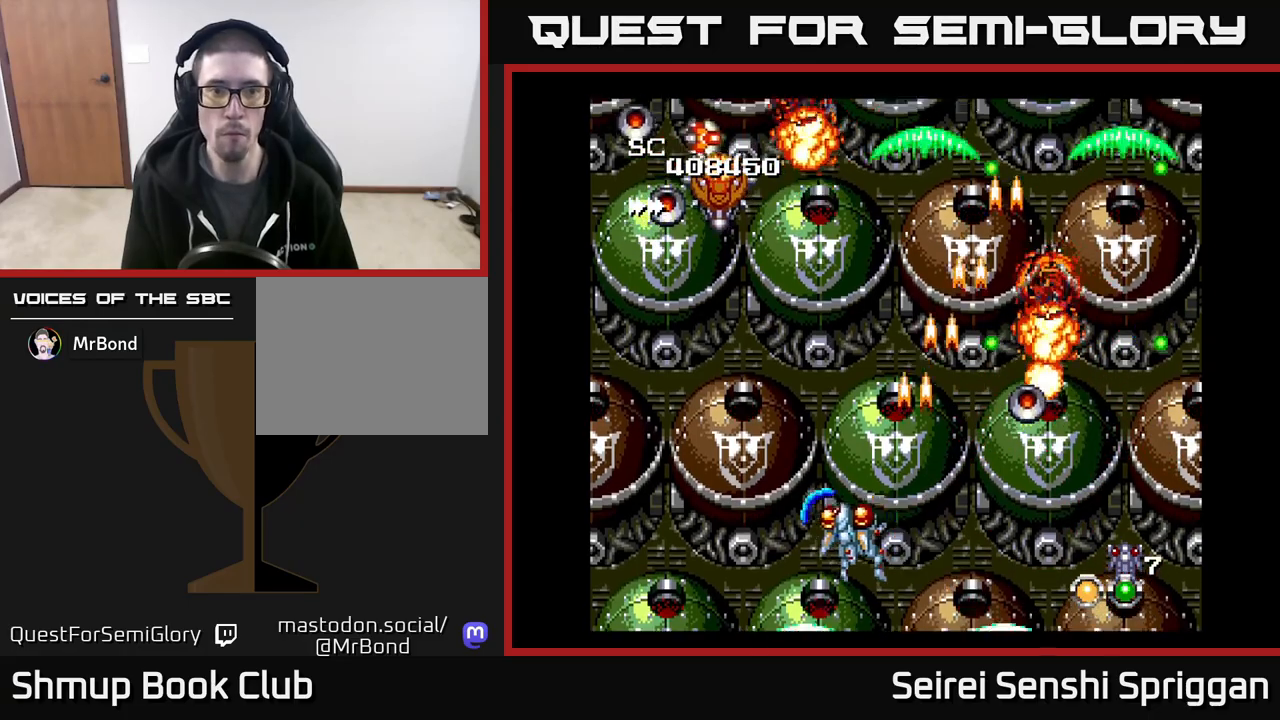
{"buttons": ["X"], "events": [[217, "DPAD_UP", "down"], [300, "DPAD_LEFT", "up"], [350, "DPAD_RIGHT", "down"], [417, "DPAD_UP", "up"], [433, "DPAD_RIGHT", "up"]]}
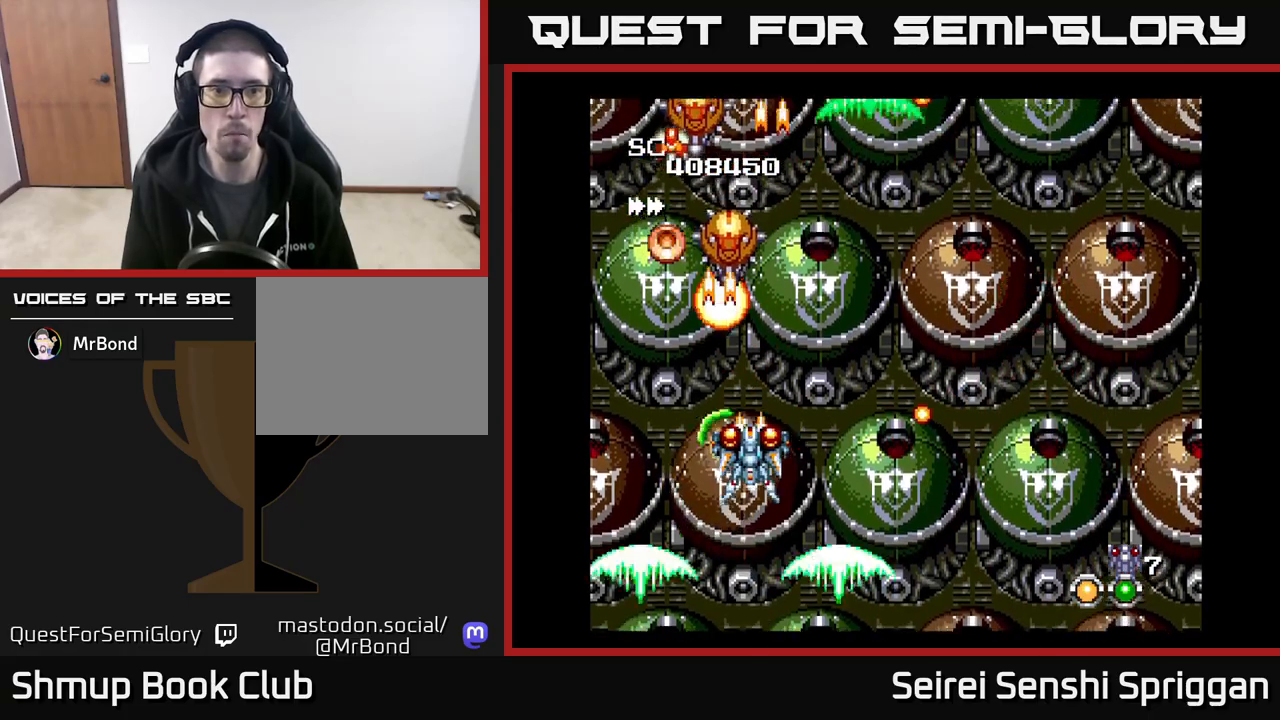
{"buttons": ["X"], "events": [[50, "DPAD_DOWN", "down"], [67, "DPAD_LEFT", "down"], [100, "DPAD_DOWN", "up"], [167, "DPAD_LEFT", "up"], [267, "DPAD_DOWN", "down"], [367, "DPAD_DOWN", "up"]]}
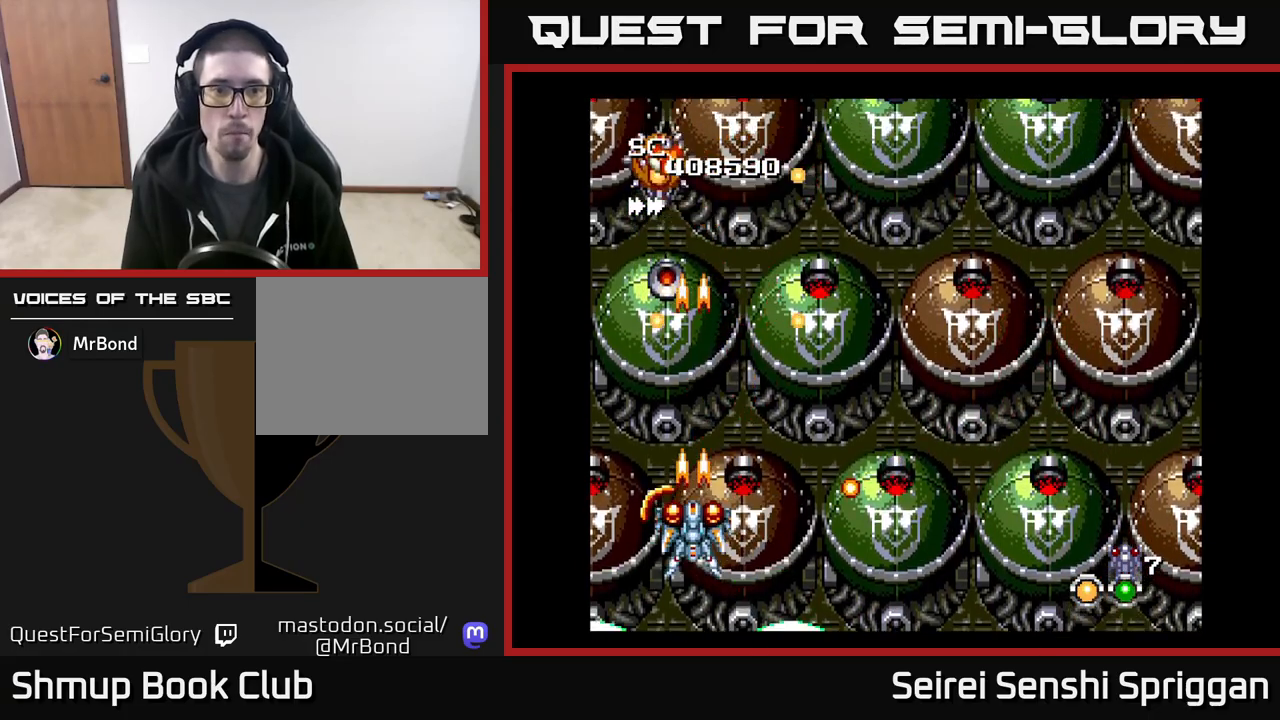
{"buttons": ["X"], "events": [[83, "DPAD_LEFT", "down"], [133, "DPAD_LEFT", "up"]]}
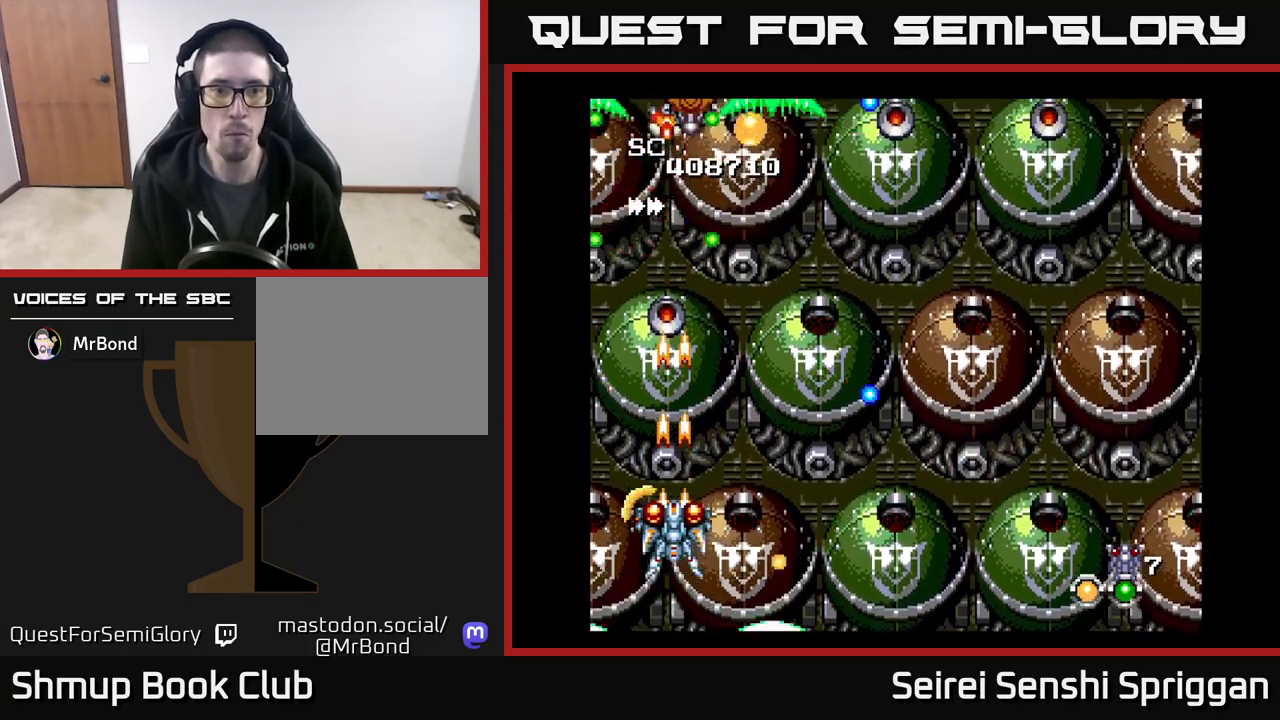
{"buttons": ["X", "DPAD_DOWN"], "events": [[83, "DPAD_UP", "down"], [167, "DPAD_RIGHT", "down"], [200, "DPAD_UP", "up"], [317, "DPAD_DOWN", "down"], [500, "DPAD_RIGHT", "up"]]}
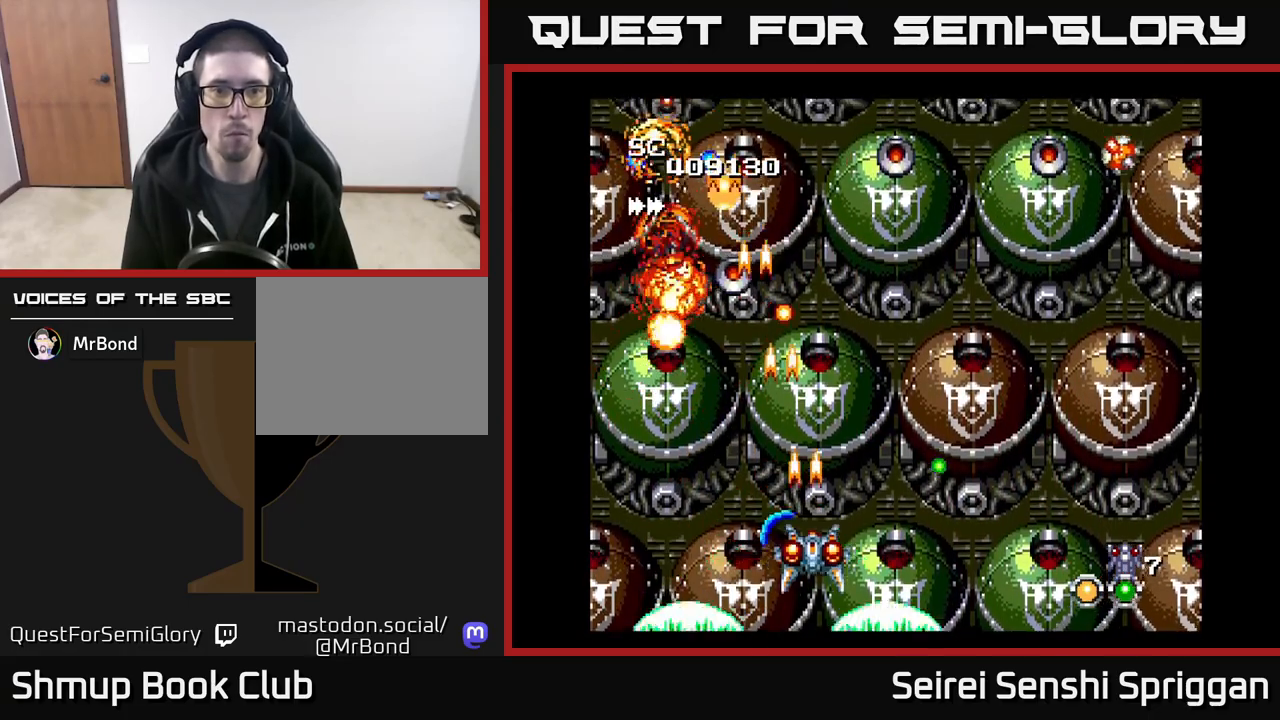
{"buttons": ["X", "DPAD_LEFT"], "events": [[100, "DPAD_RIGHT", "down"], [133, "DPAD_DOWN", "up"], [400, "DPAD_DOWN", "down"], [417, "DPAD_RIGHT", "up"], [433, "DPAD_LEFT", "down"], [450, "DPAD_DOWN", "up"]]}
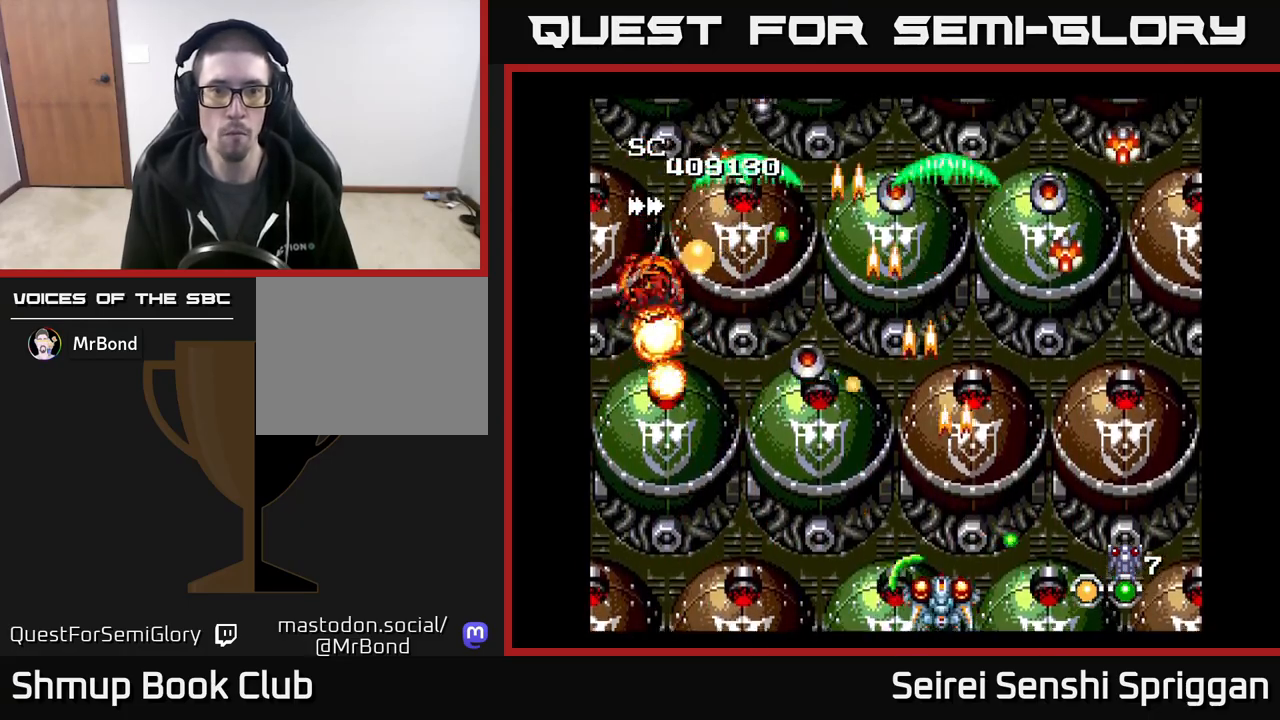
{"buttons": ["X", "DPAD_UP", "DPAD_LEFT"], "events": [[200, "DPAD_UP", "down"]]}
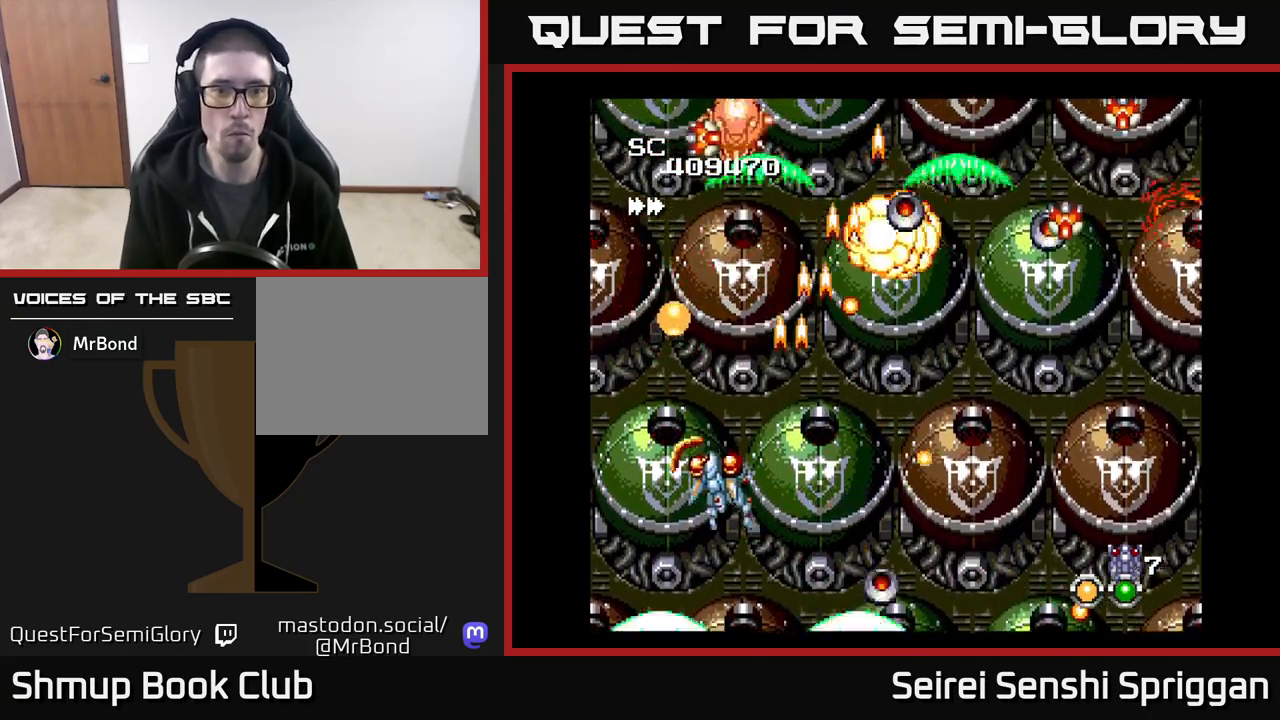
{"buttons": ["X", "DPAD_DOWN", "DPAD_RIGHT"], "events": [[117, "DPAD_LEFT", "up"], [217, "DPAD_LEFT", "down"], [317, "DPAD_LEFT", "up"], [333, "DPAD_UP", "up"], [350, "DPAD_RIGHT", "down"], [417, "DPAD_DOWN", "down"], [450, "DPAD_RIGHT", "up"], [500, "DPAD_RIGHT", "down"]]}